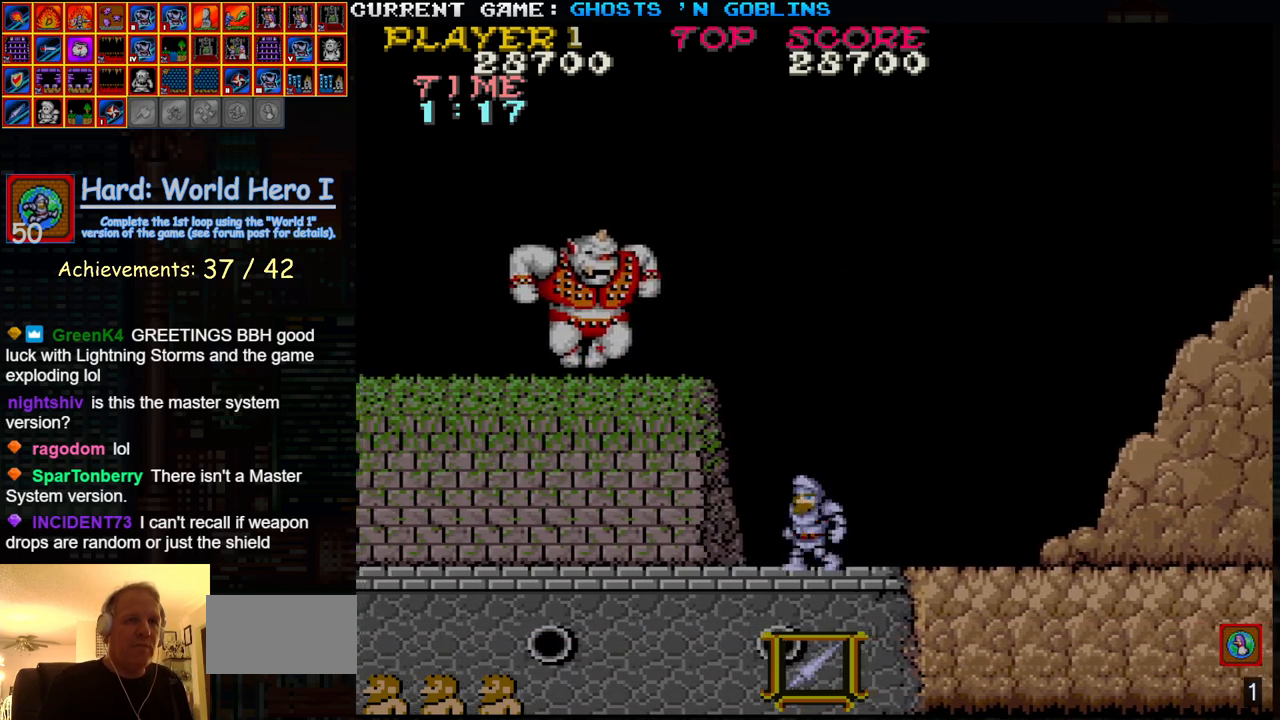
Gameplay with a controller (arcade stick); each line is a JSON object with the inputs held at the frame after it. "events" lists button and stick changes between this image and that frame as [ms after this image, input, new state], when the widget could be followed in between. Not read: L3 R3.
{"buttons": [], "left_stick": "left", "events": [[33, "left_stick", "center"], [83, "left_stick", "left"], [100, "SQUARE", "down"], [133, "SQUARE", "up"], [167, "left_stick", "center"], [217, "left_stick", "left"], [250, "SQUARE", "down"], [300, "SQUARE", "up"], [300, "left_stick", "center"], [383, "left_stick", "left"], [400, "SQUARE", "down"], [433, "SQUARE", "up"], [433, "left_stick", "center"], [500, "left_stick", "left"]]}
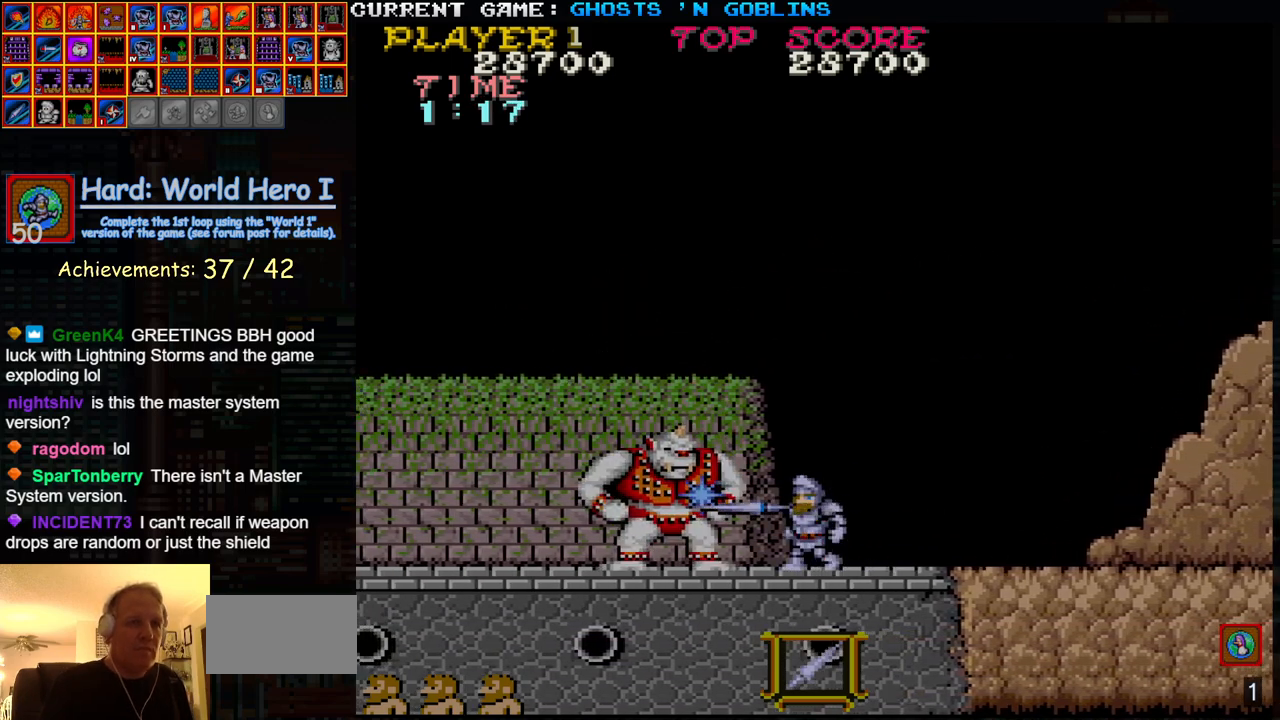
{"buttons": [], "left_stick": "right", "events": [[17, "SQUARE", "down"], [83, "SQUARE", "up"], [83, "left_stick", "right"]]}
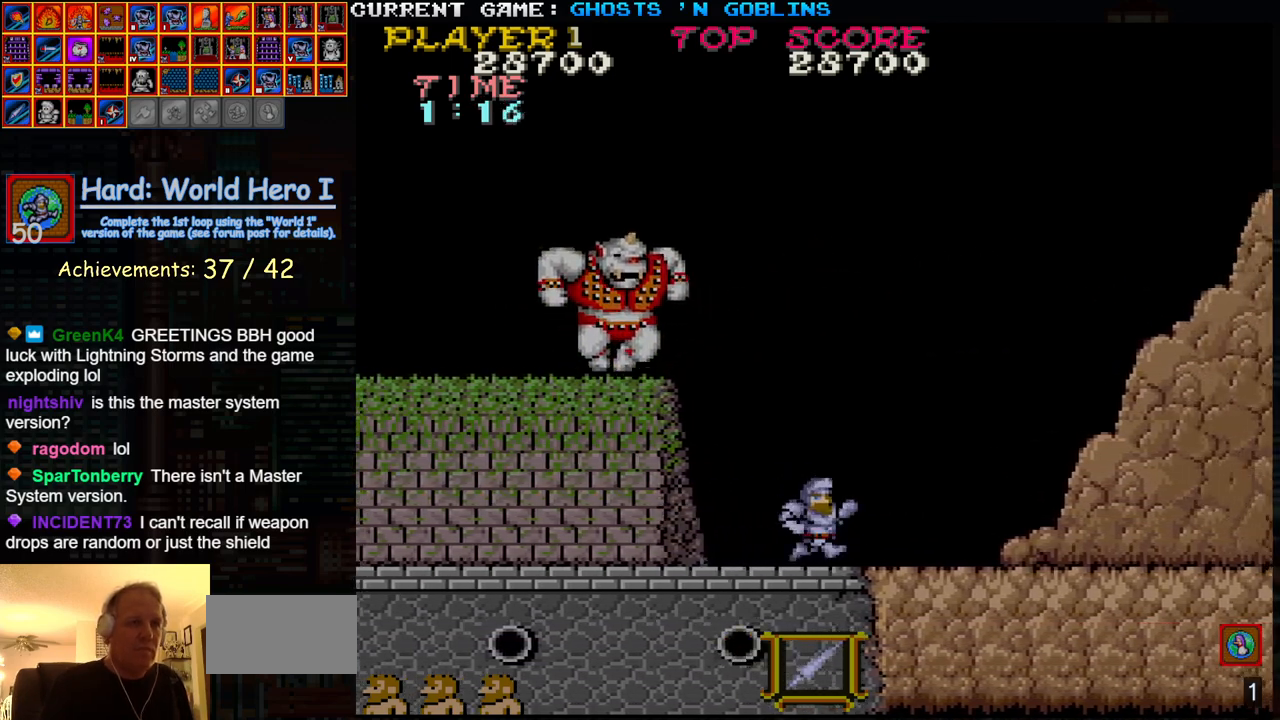
{"buttons": [], "left_stick": "left", "events": [[150, "left_stick", "center"], [200, "left_stick", "left"], [267, "SQUARE", "down"], [267, "left_stick", "center"], [317, "left_stick", "left"], [350, "SQUARE", "up"], [400, "left_stick", "center"], [417, "SQUARE", "down"], [467, "SQUARE", "up"], [467, "left_stick", "left"]]}
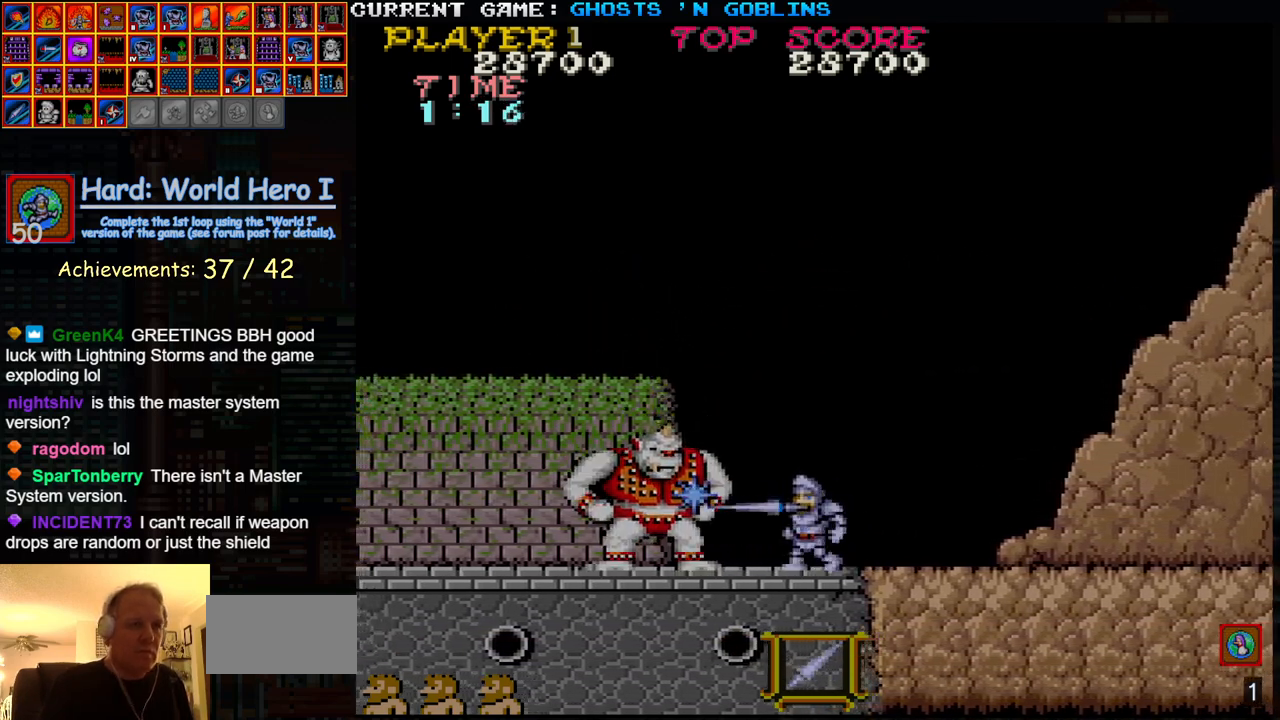
{"buttons": [], "left_stick": "center", "events": [[17, "SQUARE", "down"], [50, "left_stick", "center"], [83, "SQUARE", "up"], [133, "left_stick", "right"], [367, "left_stick", "center"]]}
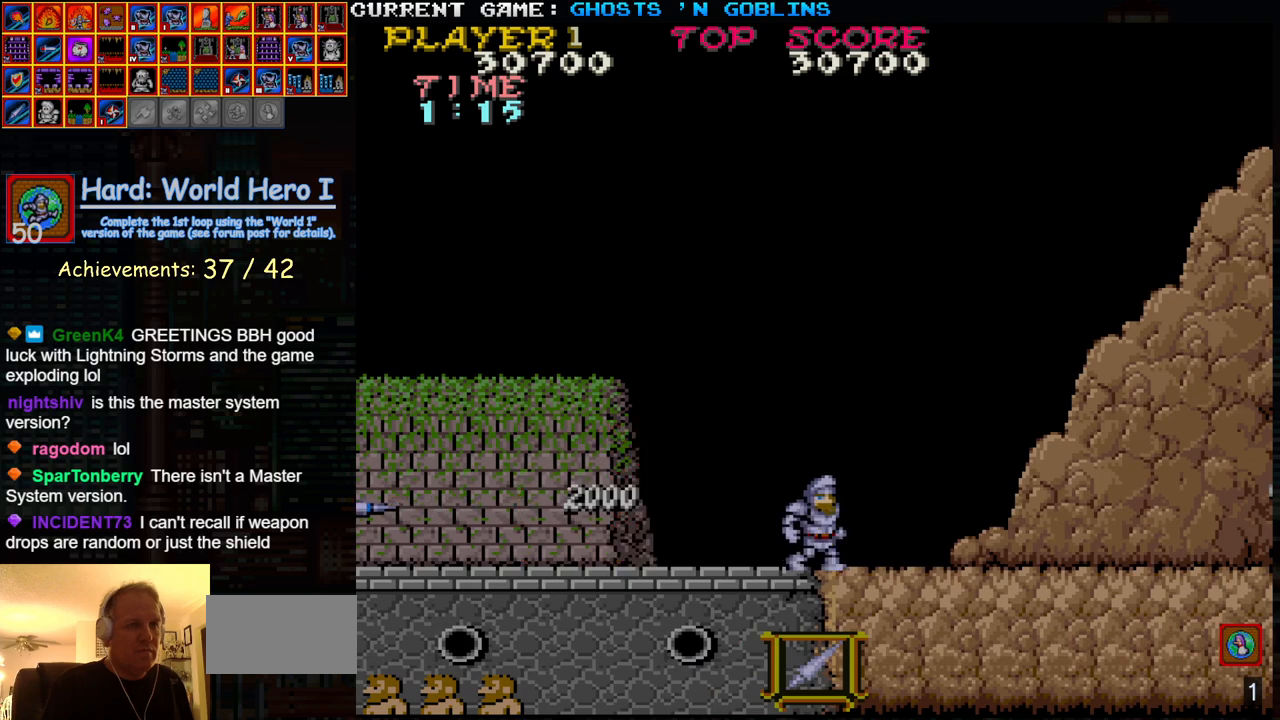
{"buttons": [], "left_stick": "right", "events": [[100, "left_stick", "right"], [217, "SQUARE", "down"], [217, "left_stick", "center"], [267, "SQUARE", "up"], [317, "left_stick", "right"], [450, "SQUARE", "down"], [500, "SQUARE", "up"]]}
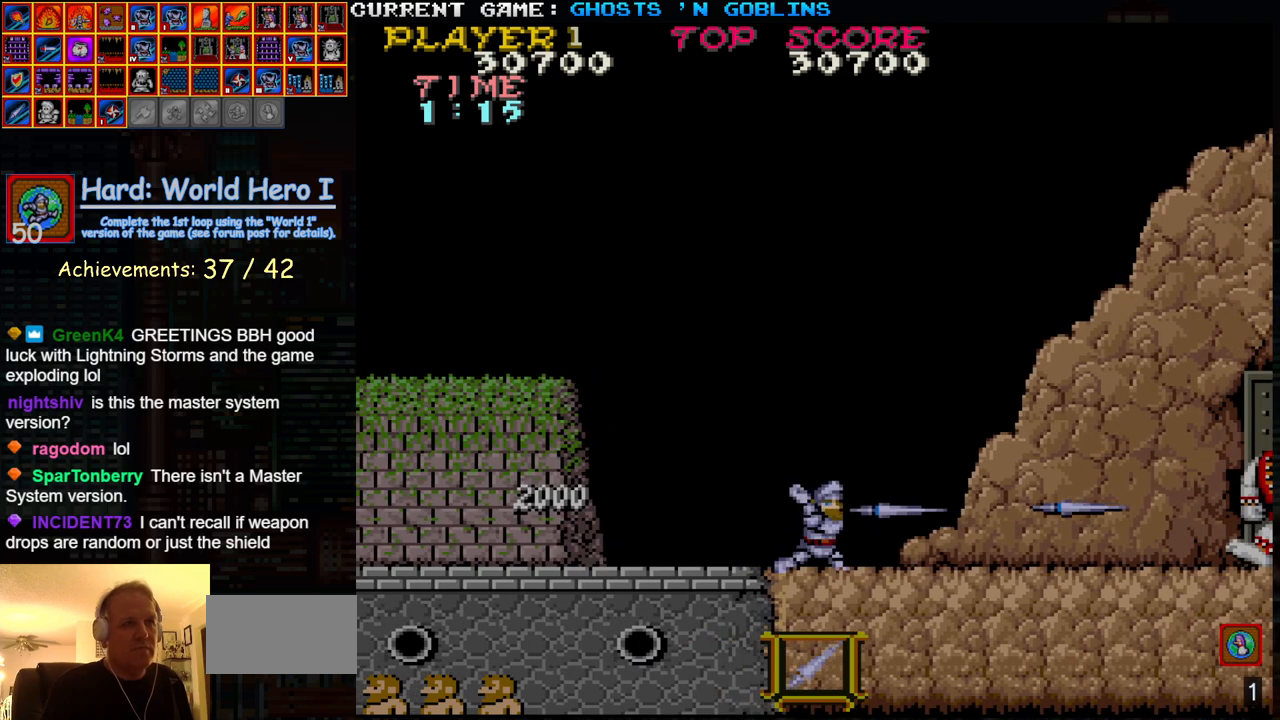
{"buttons": [], "left_stick": "center", "events": [[217, "SQUARE", "down"], [267, "SQUARE", "up"], [283, "left_stick", "center"]]}
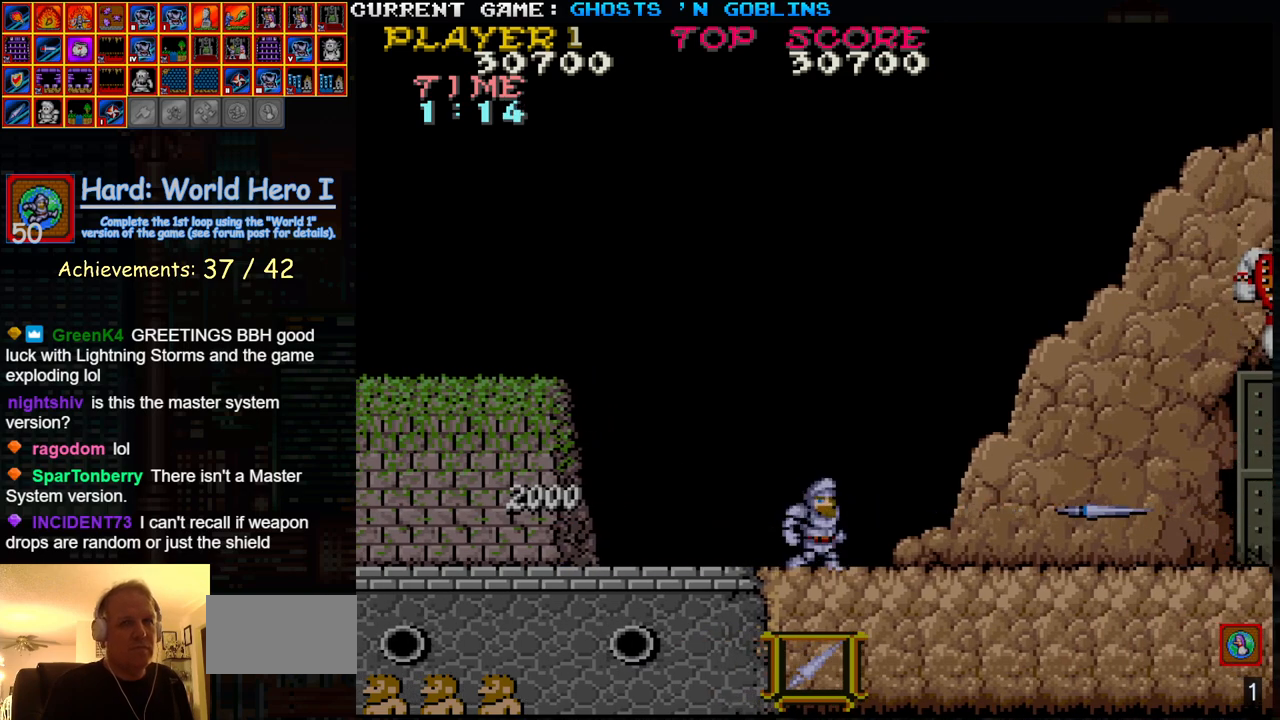
{"buttons": ["SQUARE"], "left_stick": "right", "events": [[100, "left_stick", "right"], [150, "SQUARE", "down"], [183, "SQUARE", "up"], [183, "left_stick", "center"], [283, "left_stick", "right"], [300, "SQUARE", "down"], [367, "SQUARE", "up"], [367, "left_stick", "center"], [450, "SQUARE", "down"], [450, "left_stick", "right"]]}
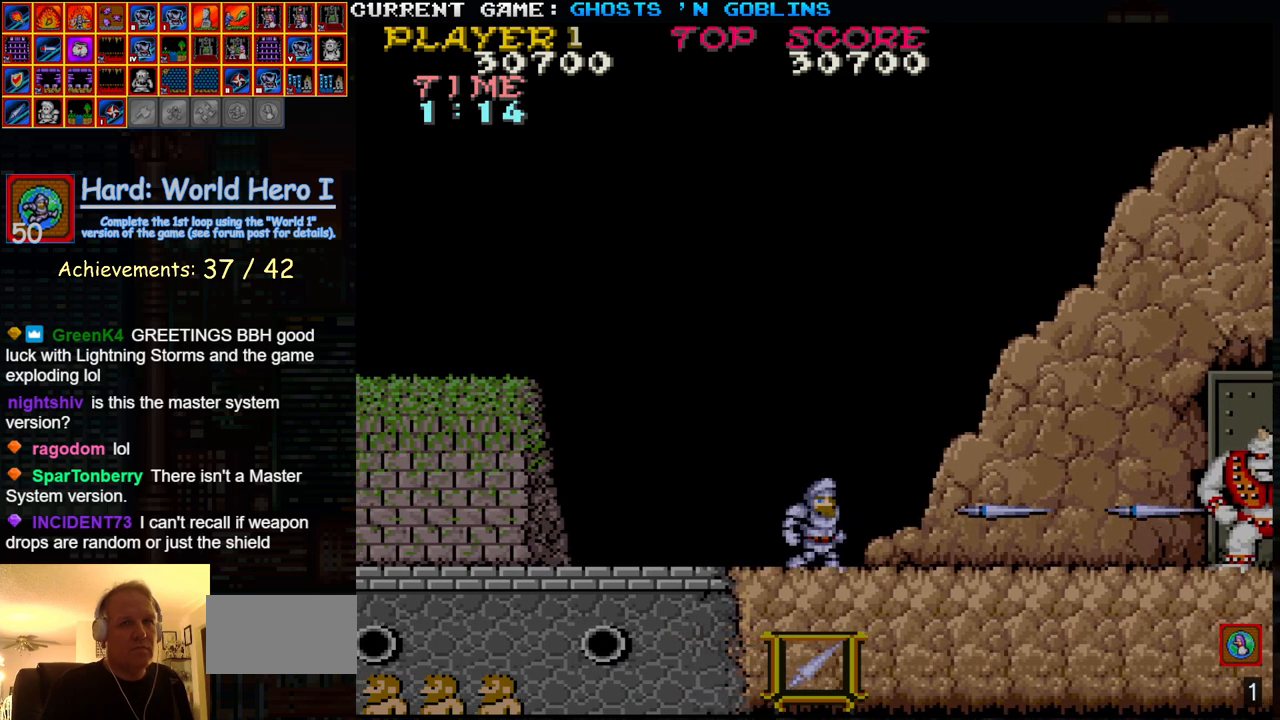
{"buttons": [], "left_stick": "center", "events": [[50, "SQUARE", "up"], [83, "left_stick", "center"]]}
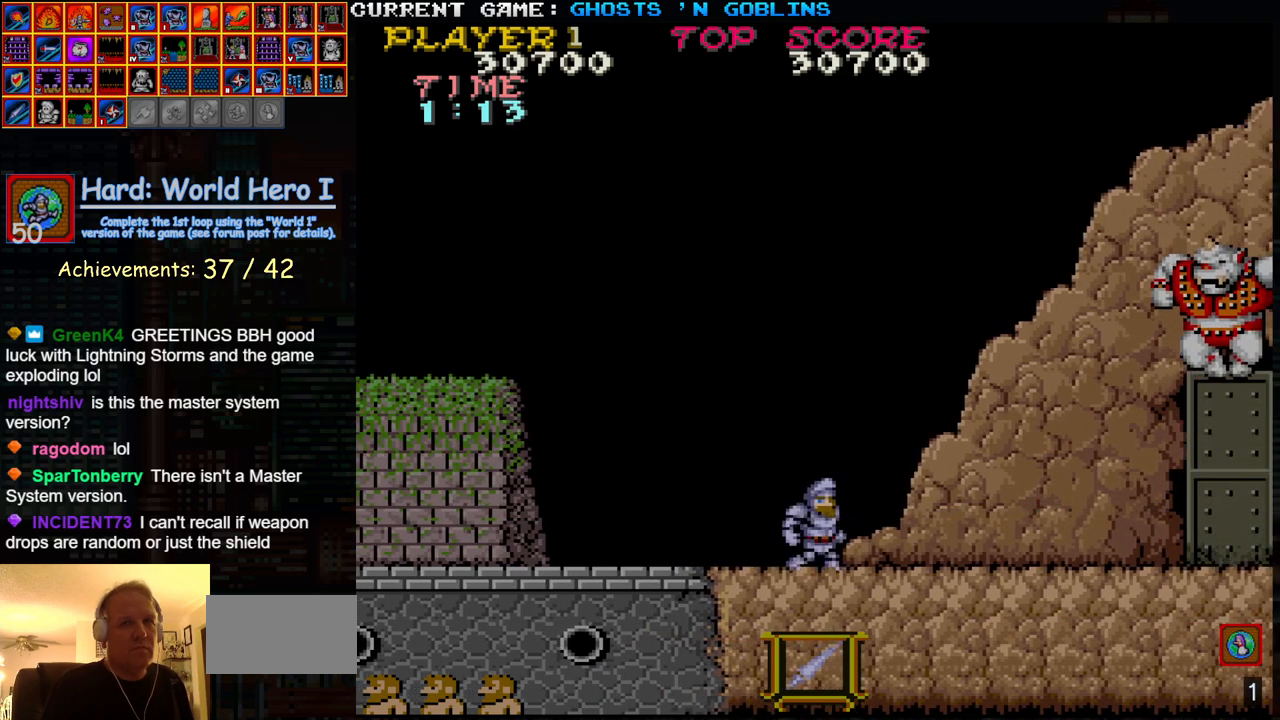
{"buttons": ["SQUARE"], "left_stick": "center", "events": [[100, "left_stick", "right"], [133, "SQUARE", "down"], [167, "left_stick", "center"], [183, "SQUARE", "up"], [233, "left_stick", "right"], [283, "SQUARE", "down"], [317, "SQUARE", "up"], [317, "left_stick", "center"], [383, "SQUARE", "down"], [400, "left_stick", "right"], [433, "SQUARE", "up"], [467, "left_stick", "center"], [500, "SQUARE", "down"]]}
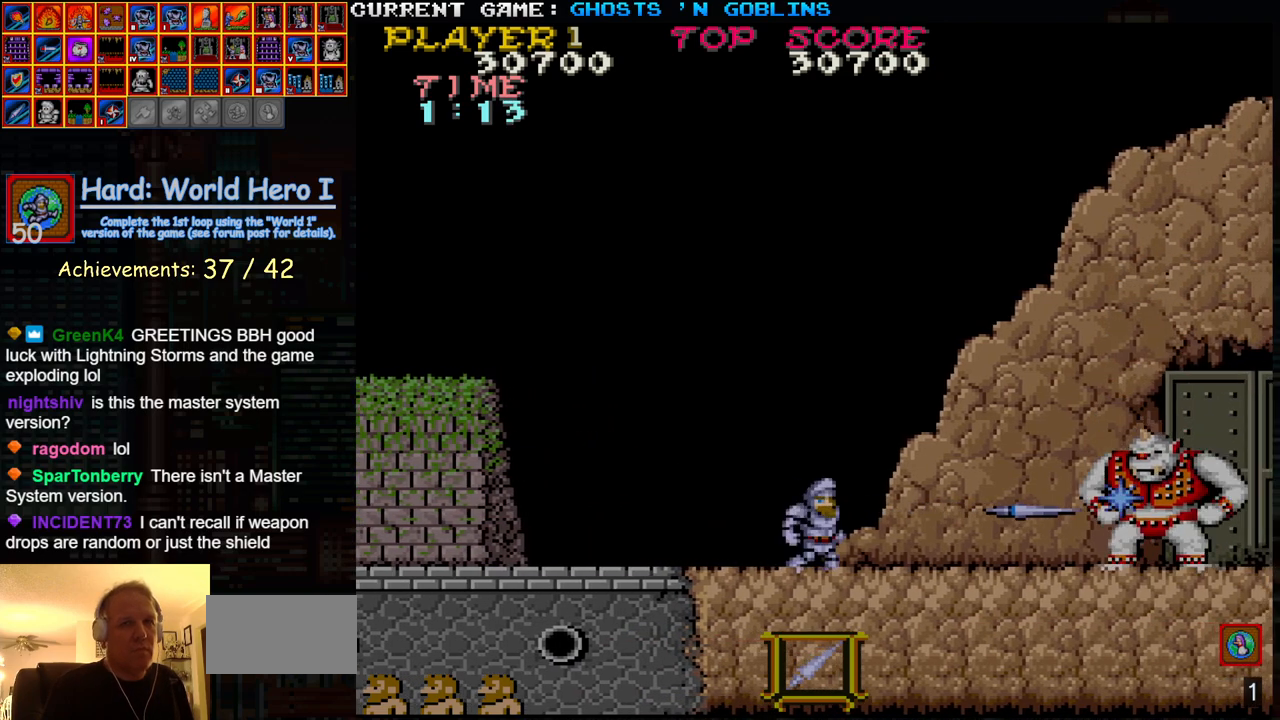
{"buttons": [], "left_stick": "left", "events": [[17, "left_stick", "right"], [33, "SQUARE", "up"], [100, "SQUARE", "down"], [150, "left_stick", "center"], [167, "SQUARE", "up"], [200, "left_stick", "left"]]}
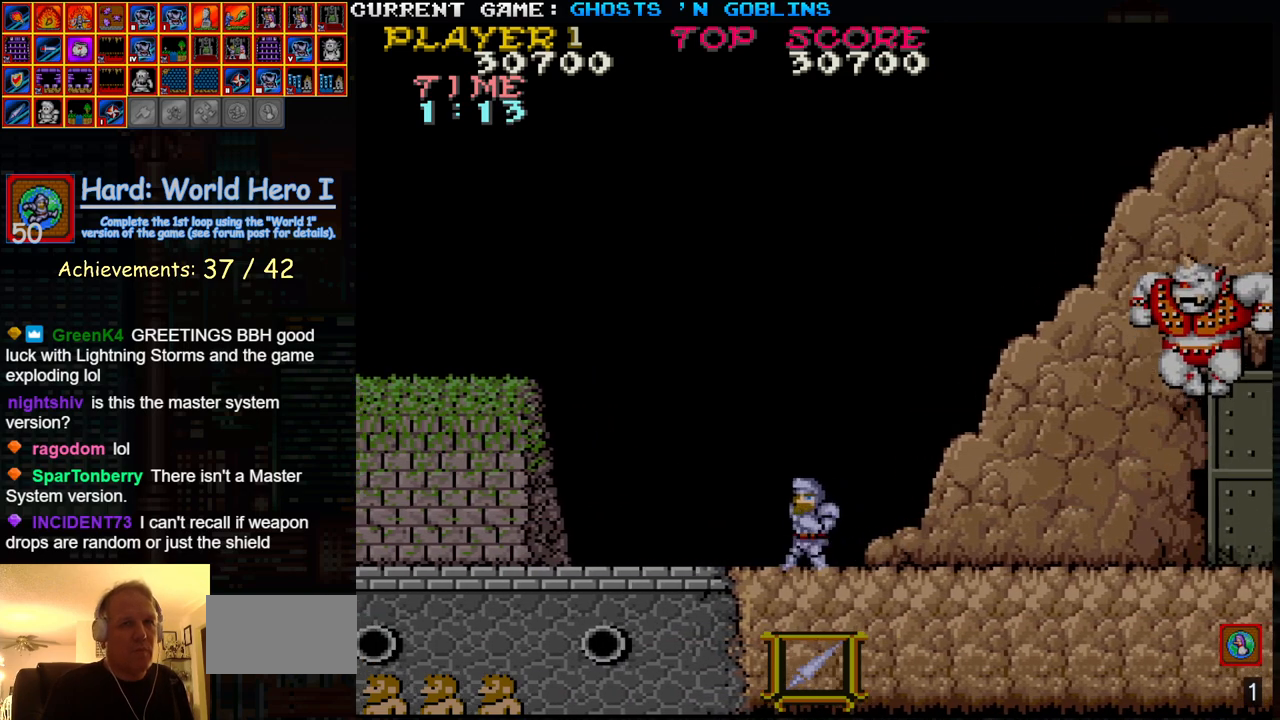
{"buttons": ["SQUARE"], "left_stick": "center", "events": [[83, "left_stick", "center"], [133, "left_stick", "right"], [217, "SQUARE", "down"], [217, "left_stick", "center"], [267, "SQUARE", "up"], [300, "left_stick", "right"], [367, "SQUARE", "down"], [367, "left_stick", "center"], [400, "SQUARE", "up"], [450, "left_stick", "right"], [483, "SQUARE", "down"], [500, "left_stick", "center"]]}
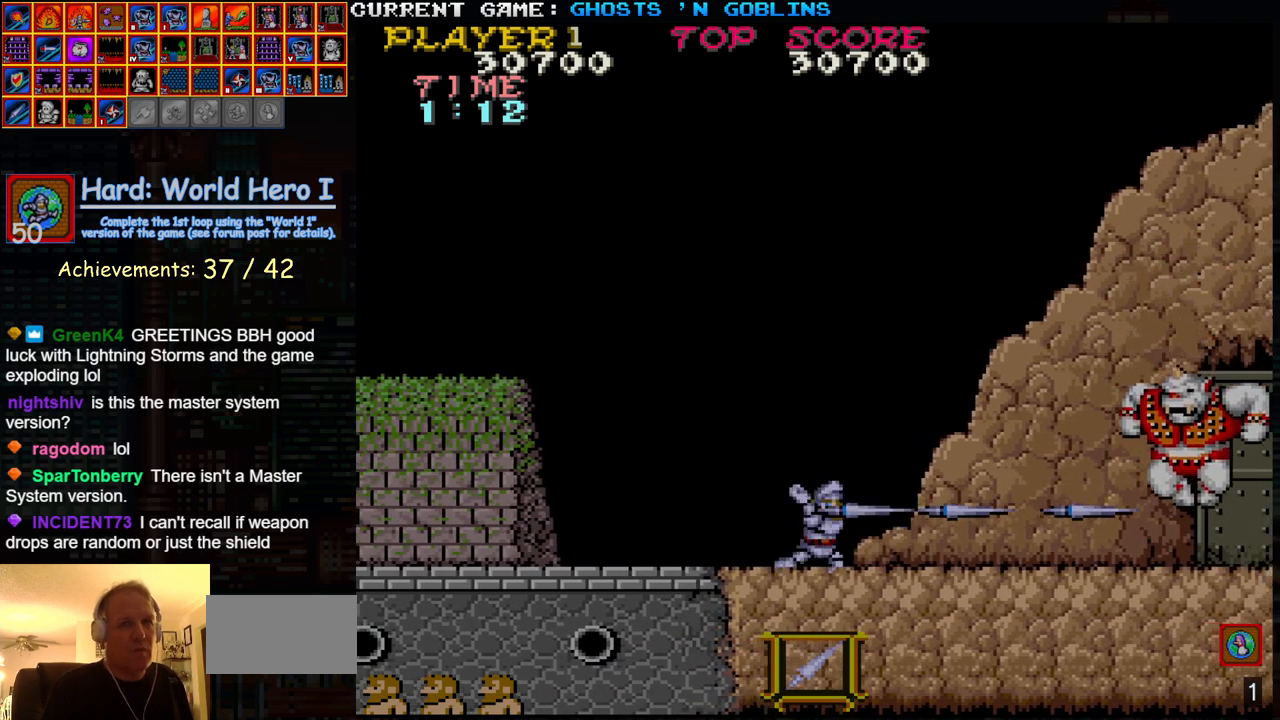
{"buttons": [], "left_stick": "left", "events": [[33, "SQUARE", "up"], [83, "SQUARE", "down"], [83, "left_stick", "right"], [167, "SQUARE", "up"], [217, "left_stick", "center"], [267, "left_stick", "left"]]}
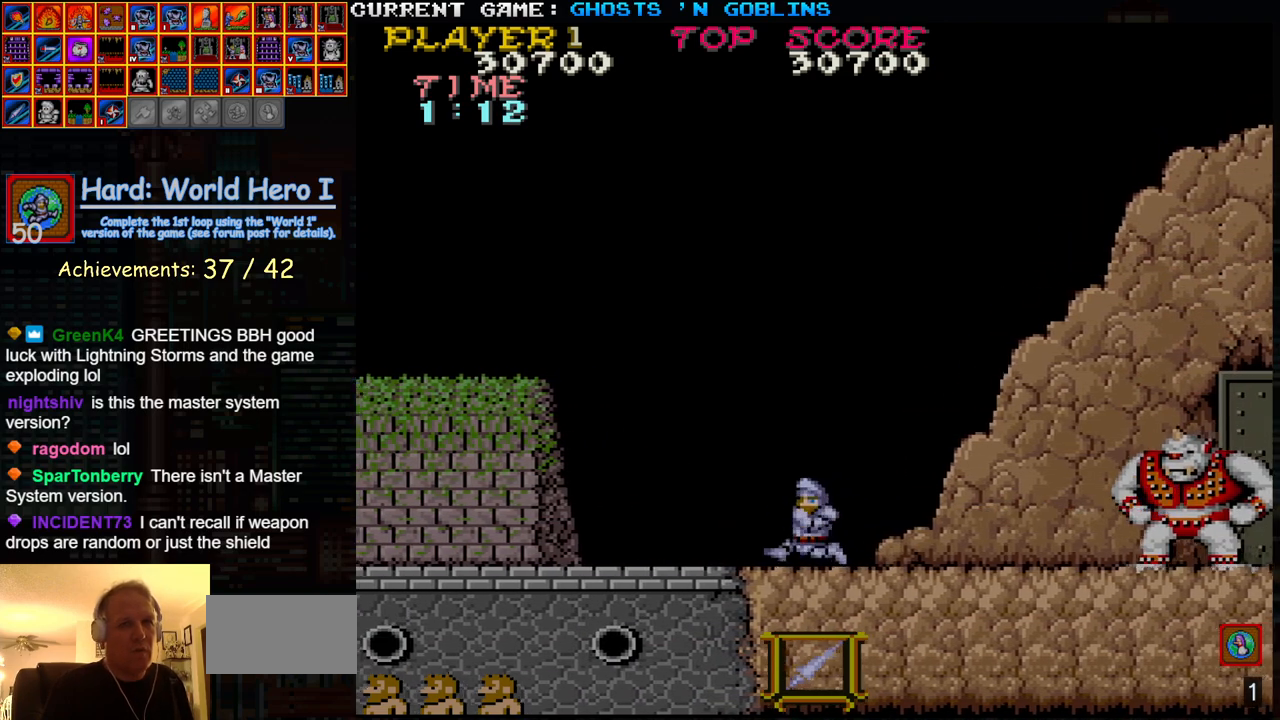
{"buttons": ["SQUARE"], "left_stick": "center", "events": [[150, "left_stick", "center"], [217, "left_stick", "right"], [267, "SQUARE", "down"], [317, "left_stick", "center"], [333, "SQUARE", "up"], [467, "SQUARE", "down"]]}
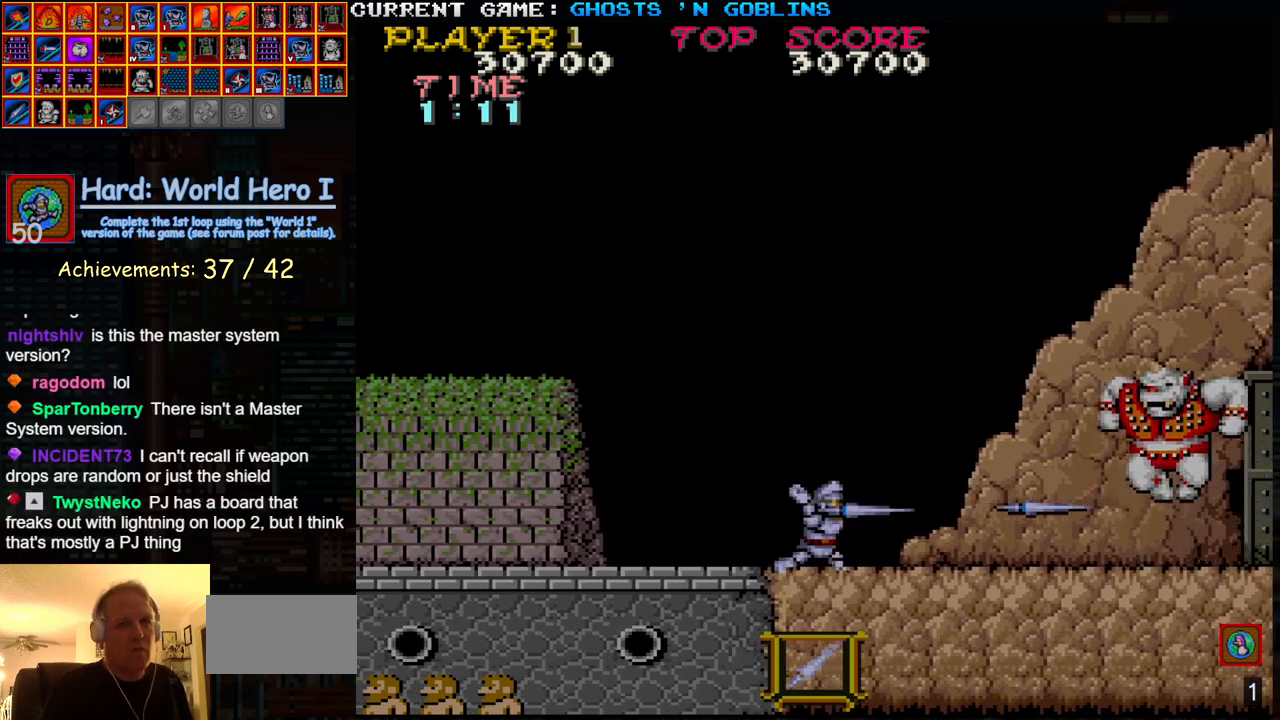
{"buttons": ["SQUARE"], "left_stick": "center", "events": [[50, "SQUARE", "up"], [500, "SQUARE", "down"]]}
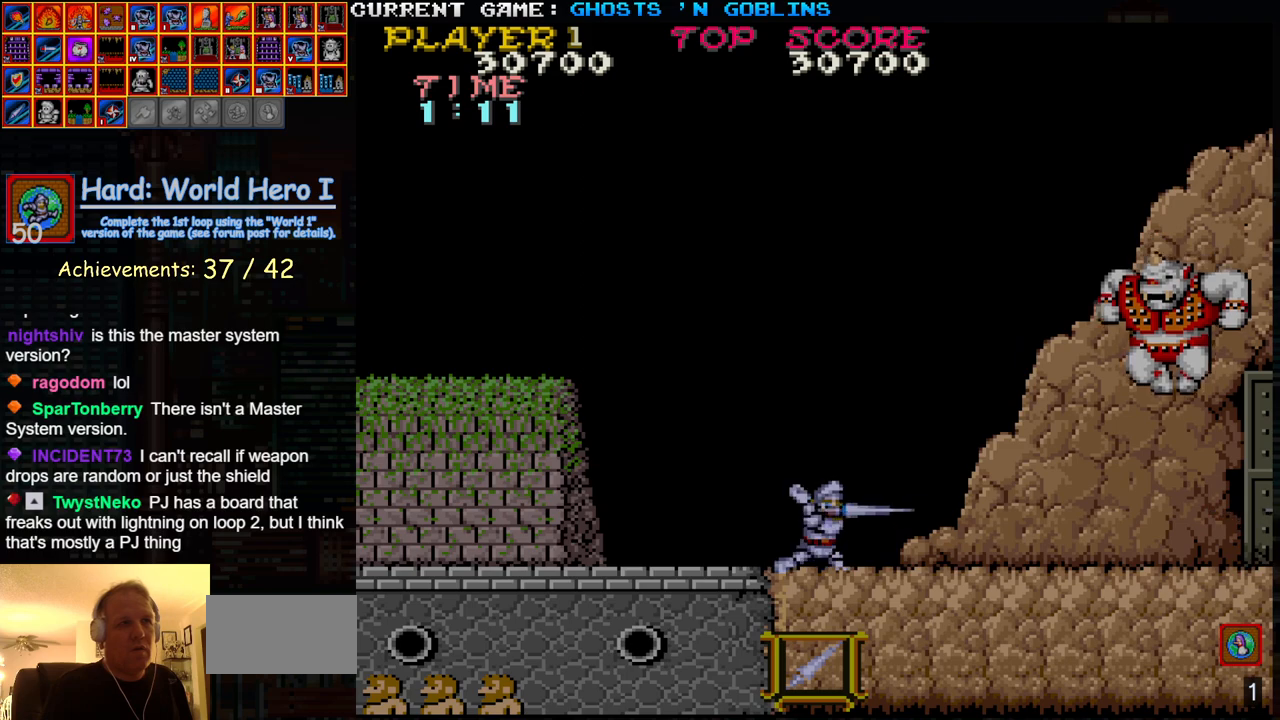
{"buttons": [], "left_stick": "center", "events": [[50, "SQUARE", "up"], [167, "SQUARE", "down"], [233, "SQUARE", "up"], [367, "SQUARE", "down"], [467, "SQUARE", "up"]]}
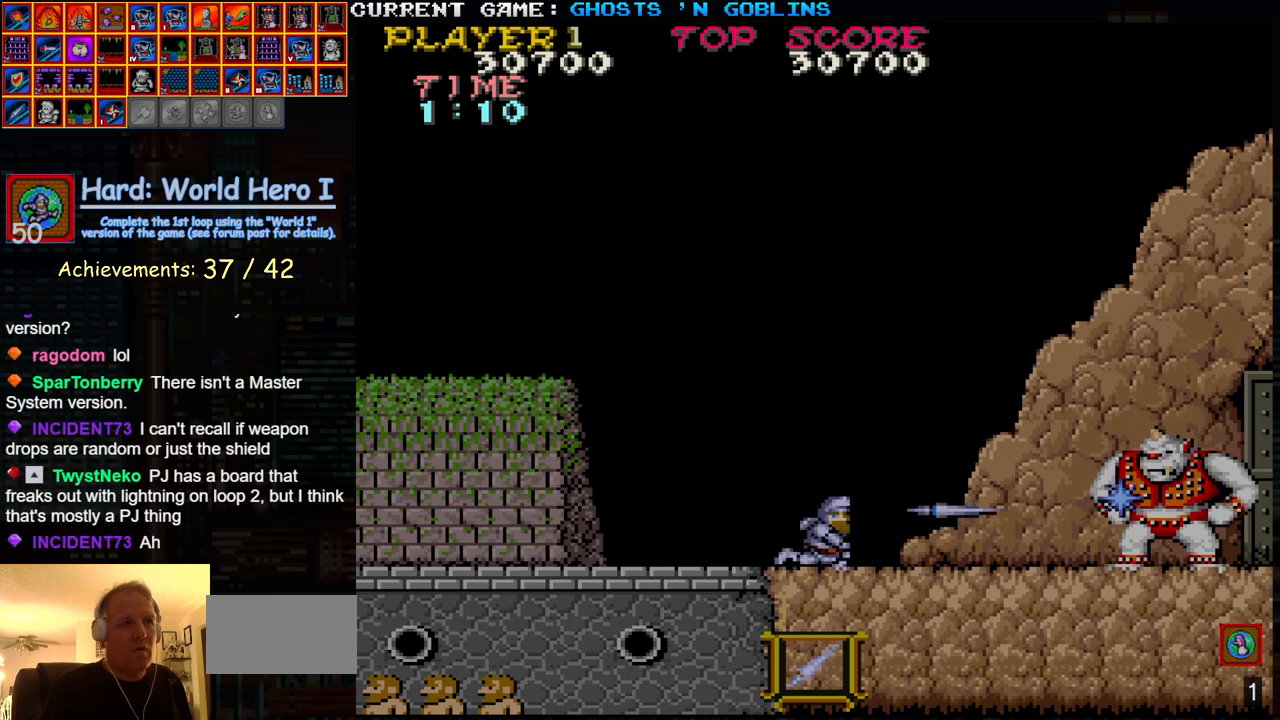
{"buttons": [], "left_stick": "center", "events": []}
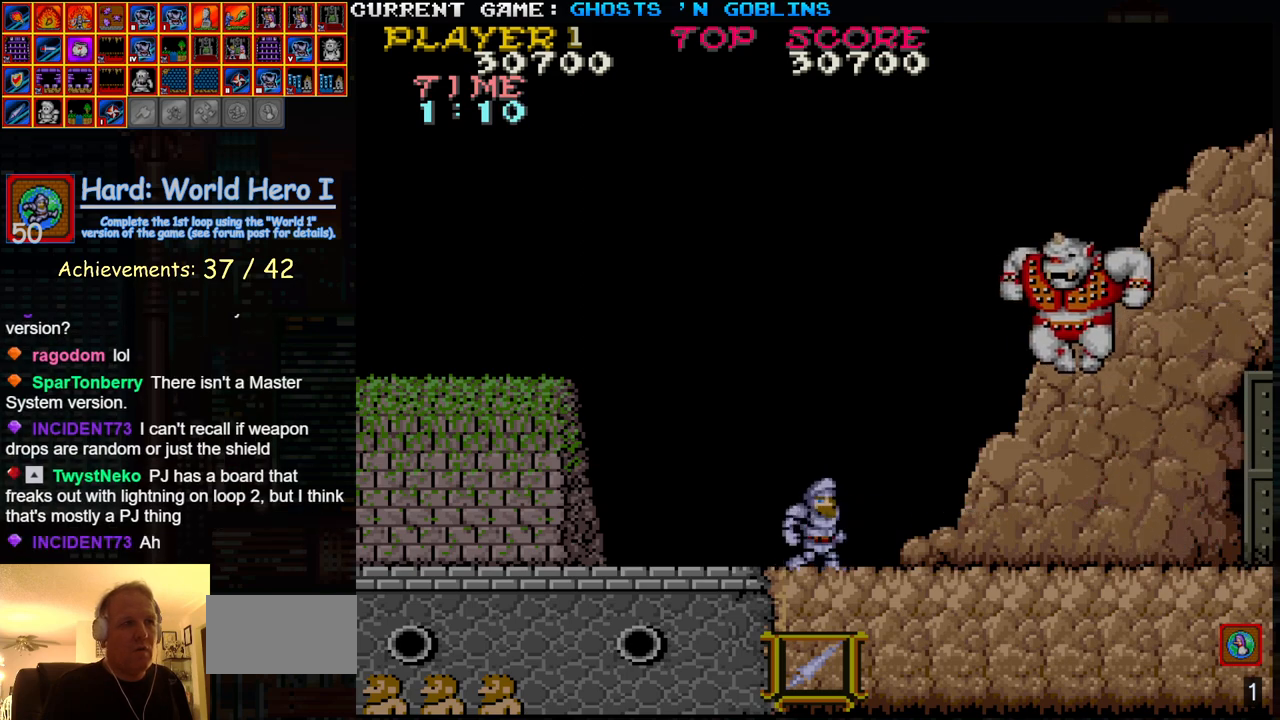
{"buttons": [], "left_stick": "center", "events": [[33, "SQUARE", "down"], [83, "SQUARE", "up"], [233, "SQUARE", "down"], [317, "SQUARE", "up"], [417, "SQUARE", "down"], [483, "SQUARE", "up"]]}
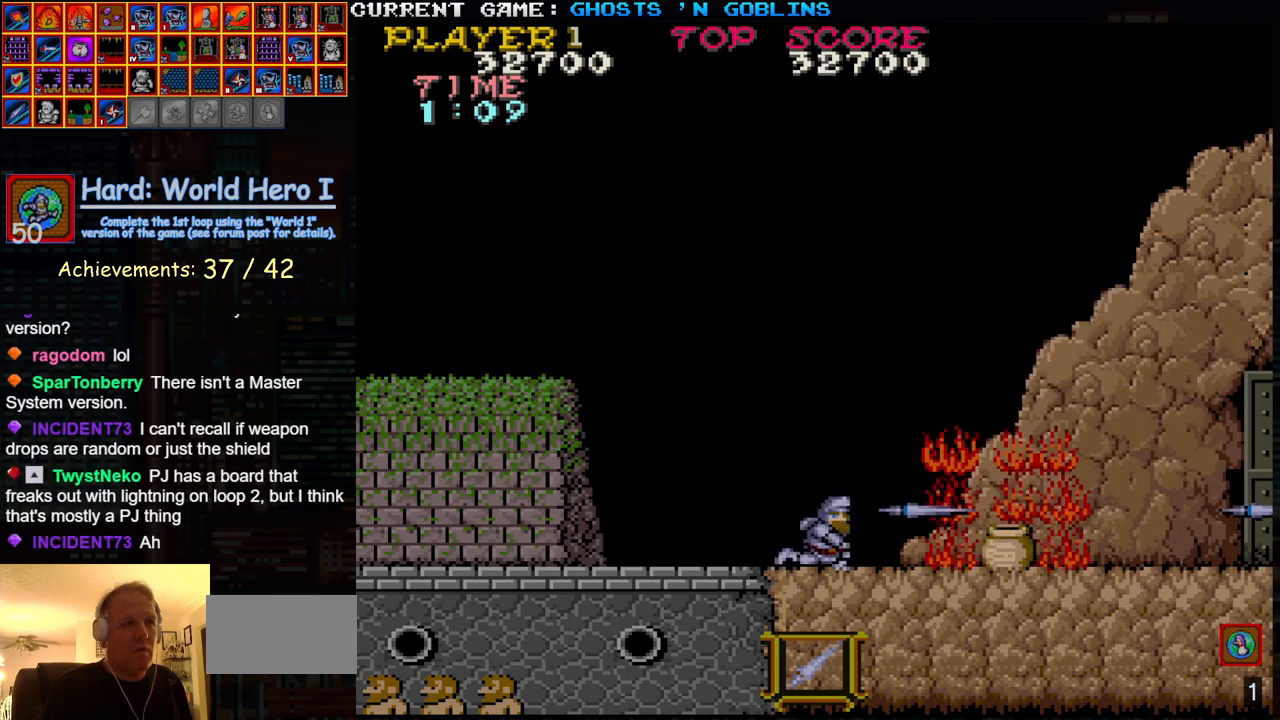
{"buttons": [], "left_stick": "center", "events": [[150, "SQUARE", "down"], [217, "SQUARE", "up"], [367, "SQUARE", "down"], [433, "SQUARE", "up"]]}
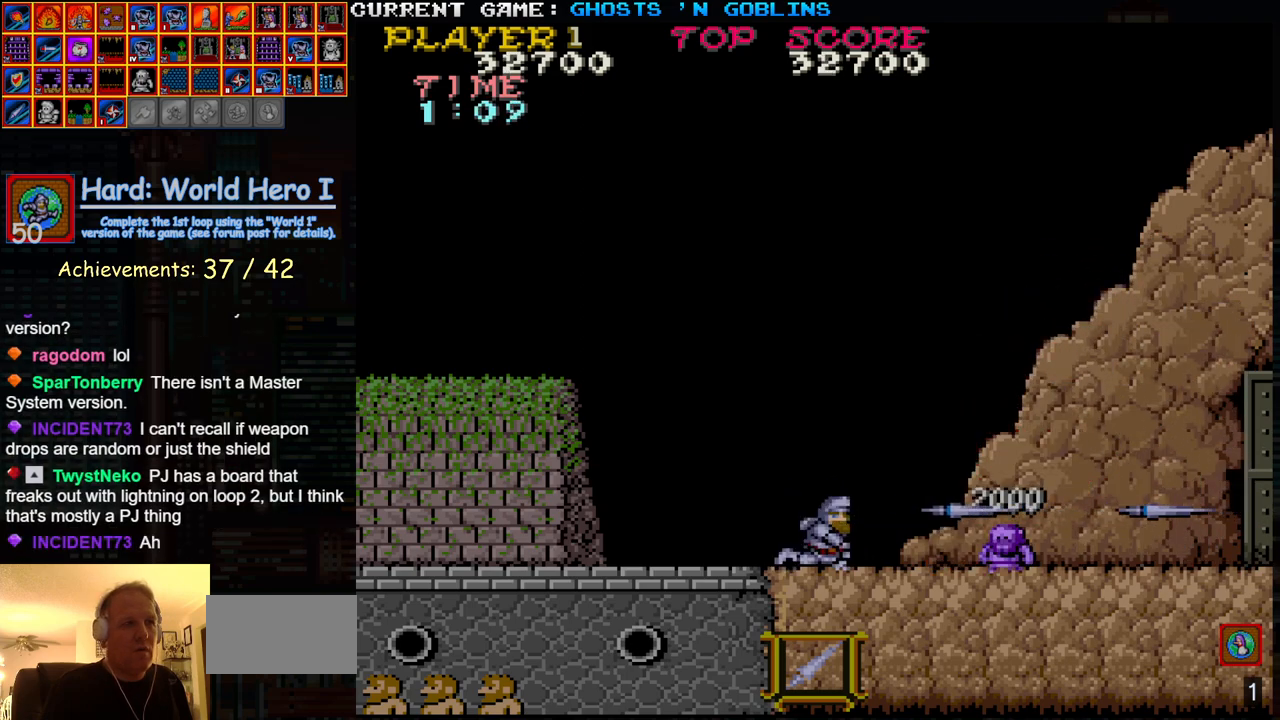
{"buttons": [], "left_stick": "up", "events": [[250, "left_stick", "down"], [417, "left_stick", "up"]]}
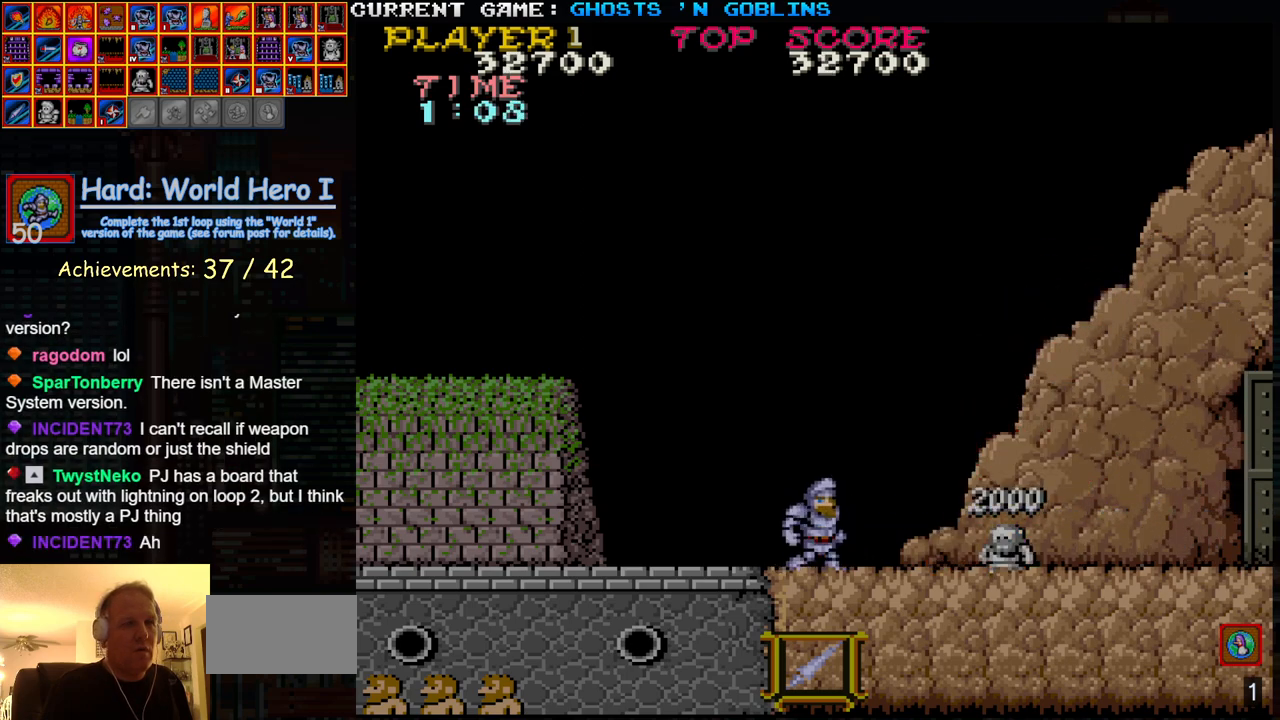
{"buttons": [], "left_stick": "right", "events": [[50, "left_stick", "right"]]}
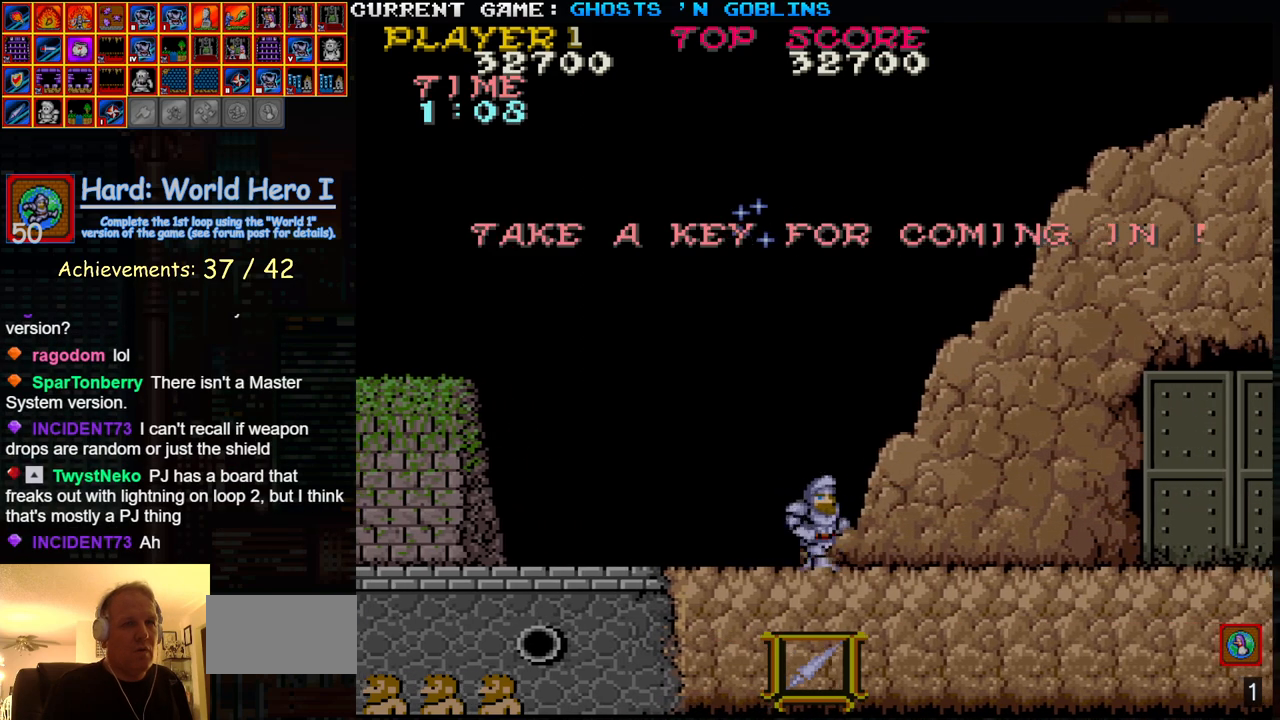
{"buttons": [], "left_stick": "left", "events": [[200, "left_stick", "left"]]}
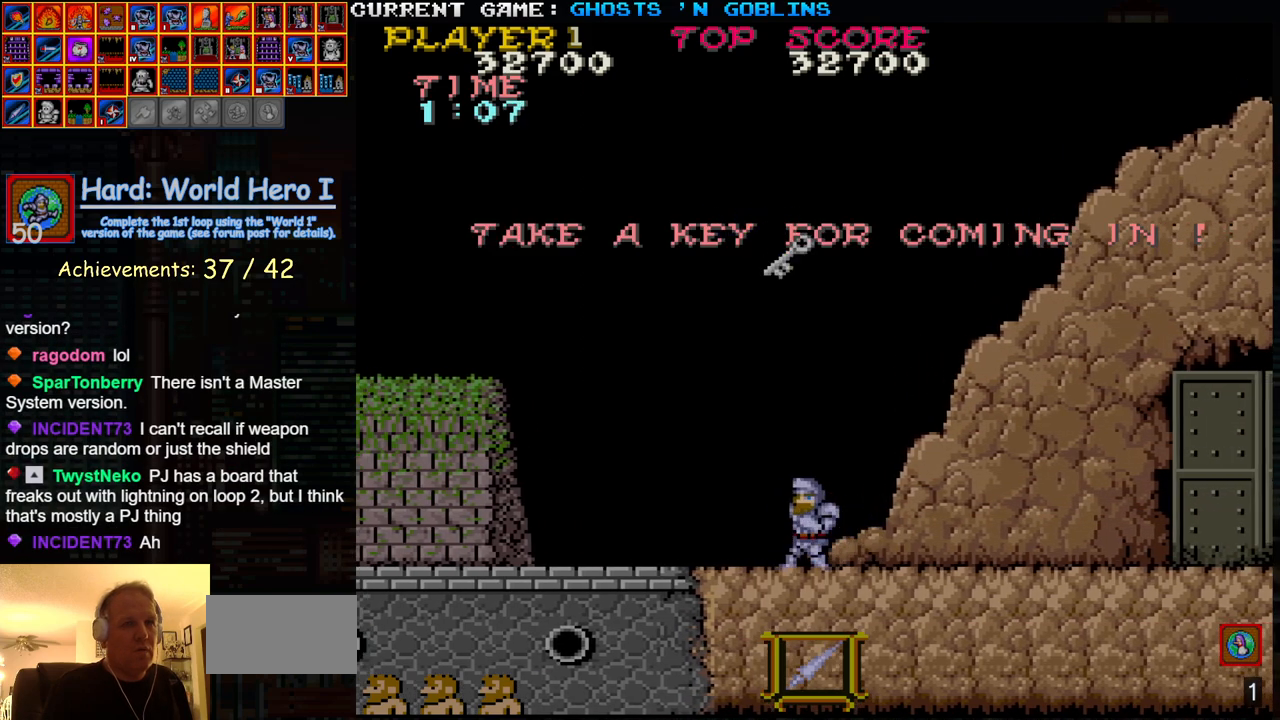
{"buttons": [], "left_stick": "center", "events": [[217, "left_stick", "center"], [333, "left_stick", "right"], [450, "left_stick", "center"]]}
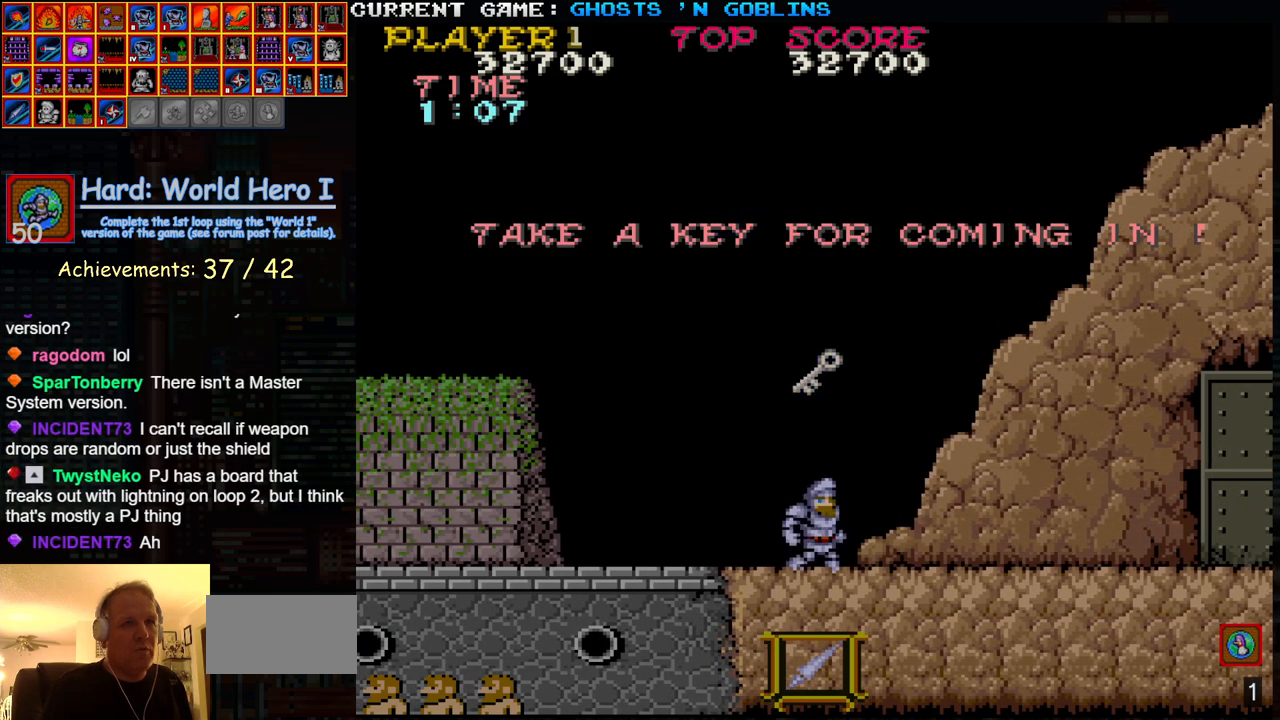
{"buttons": [], "left_stick": "center", "events": []}
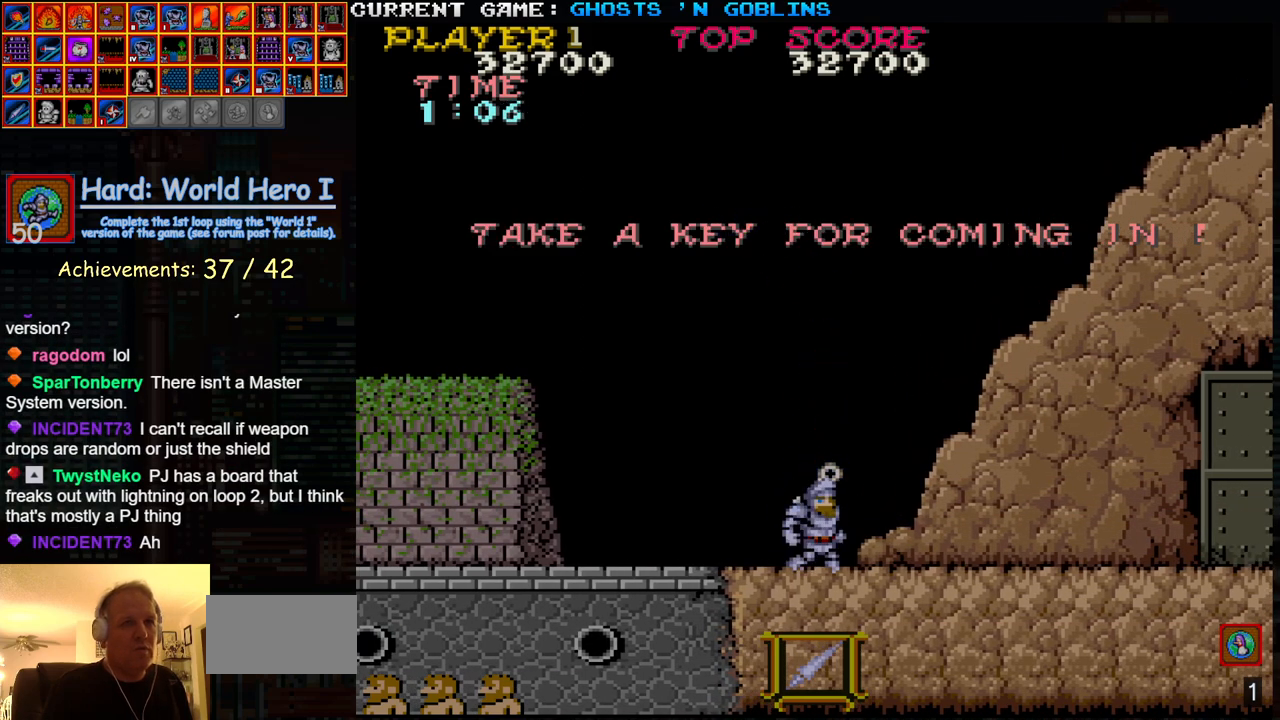
{"buttons": ["TRIANGLE"], "left_stick": "center", "events": [[250, "TRIANGLE", "down"]]}
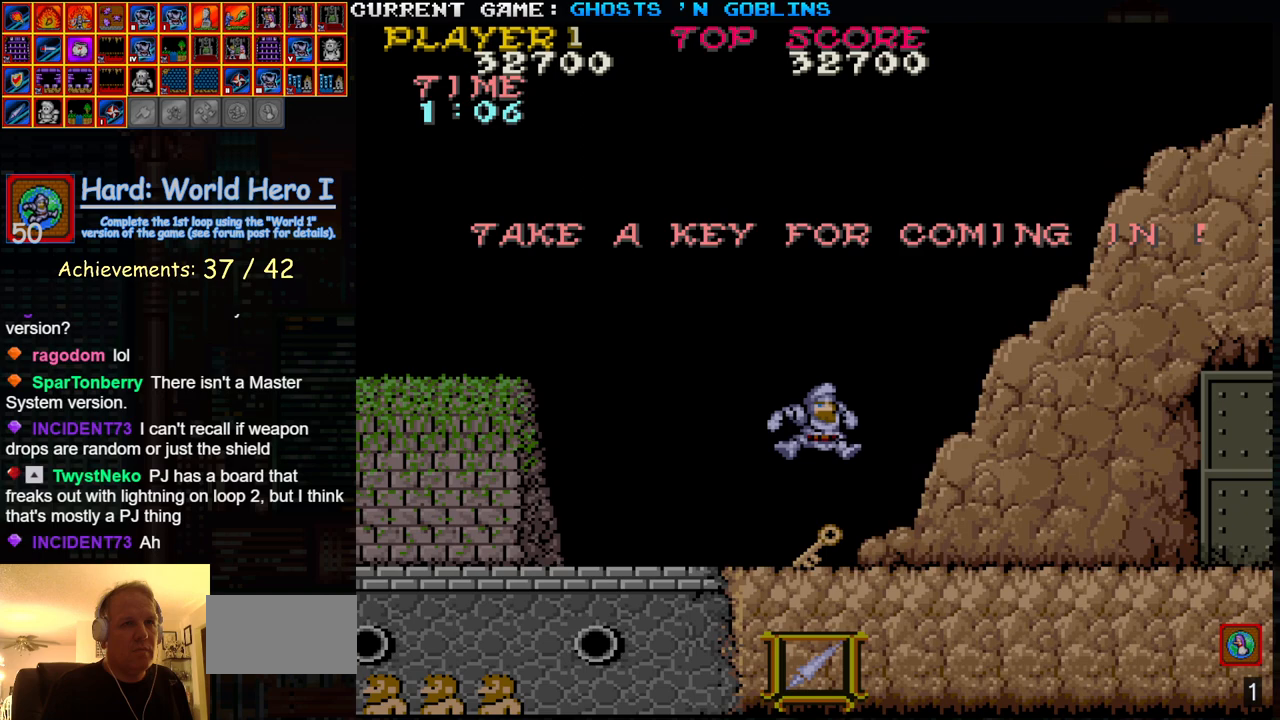
{"buttons": ["TRIANGLE"], "left_stick": "center", "events": []}
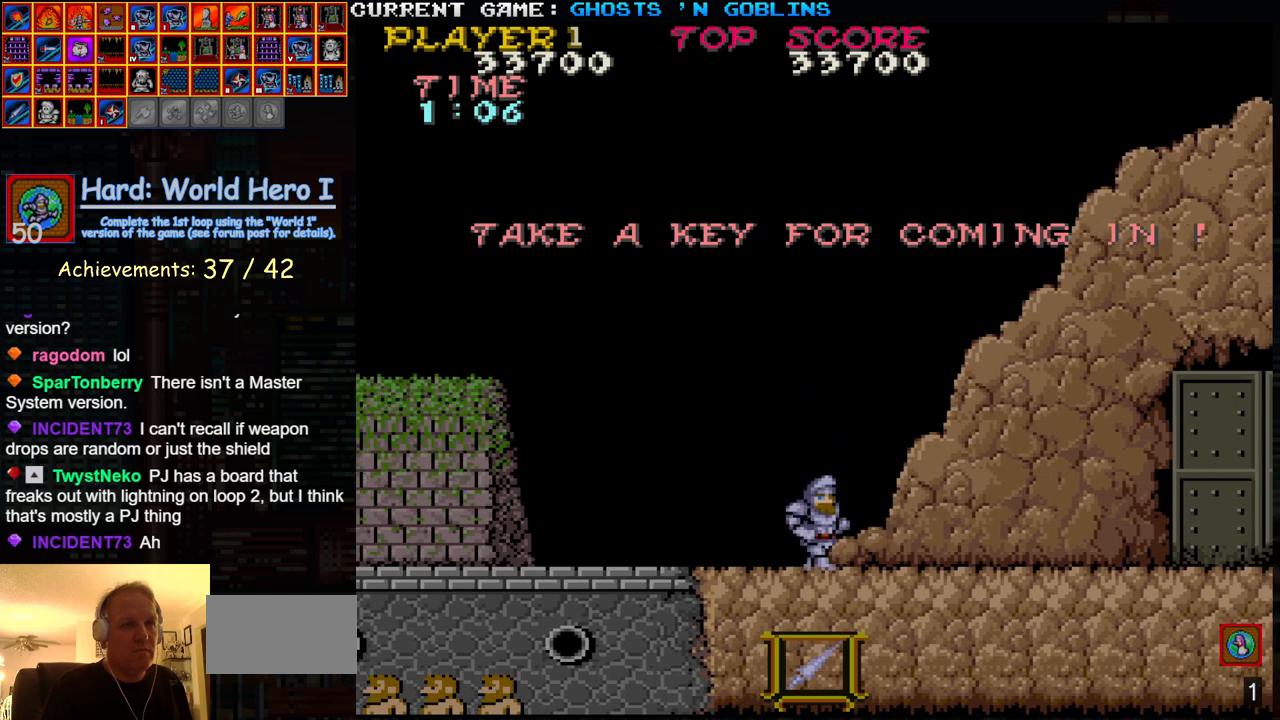
{"buttons": [], "left_stick": "center", "events": [[250, "TRIANGLE", "up"]]}